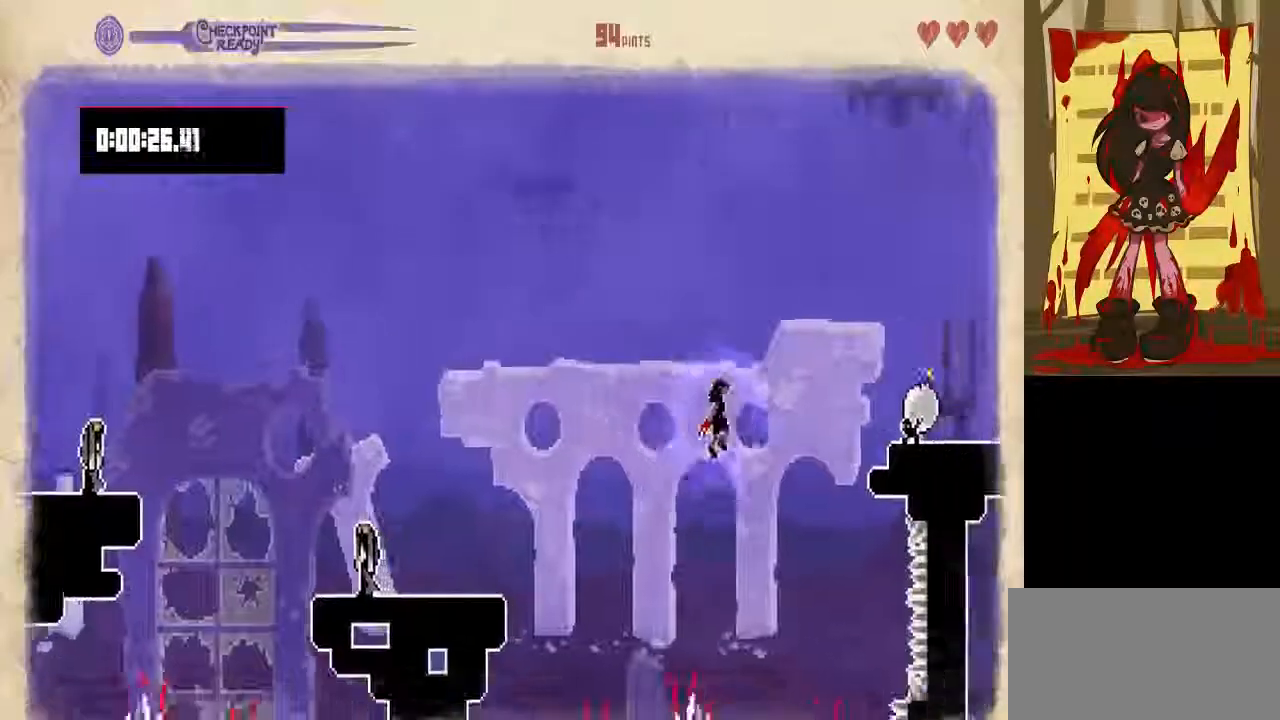
Gameplay with a controller (Nintendo layout); each line is a JSON object with the inputs held at the frame after it (dt_ms = milliseconds from this image to that frame). "events" lists button and stick changes between this image and that frame as [ms after this image, input, new state], when the widget could be followed in between. Not read: B L1 L3 R1 R3.
{"dt_ms": 500, "buttons": ["DPAD_RIGHT"], "events": []}
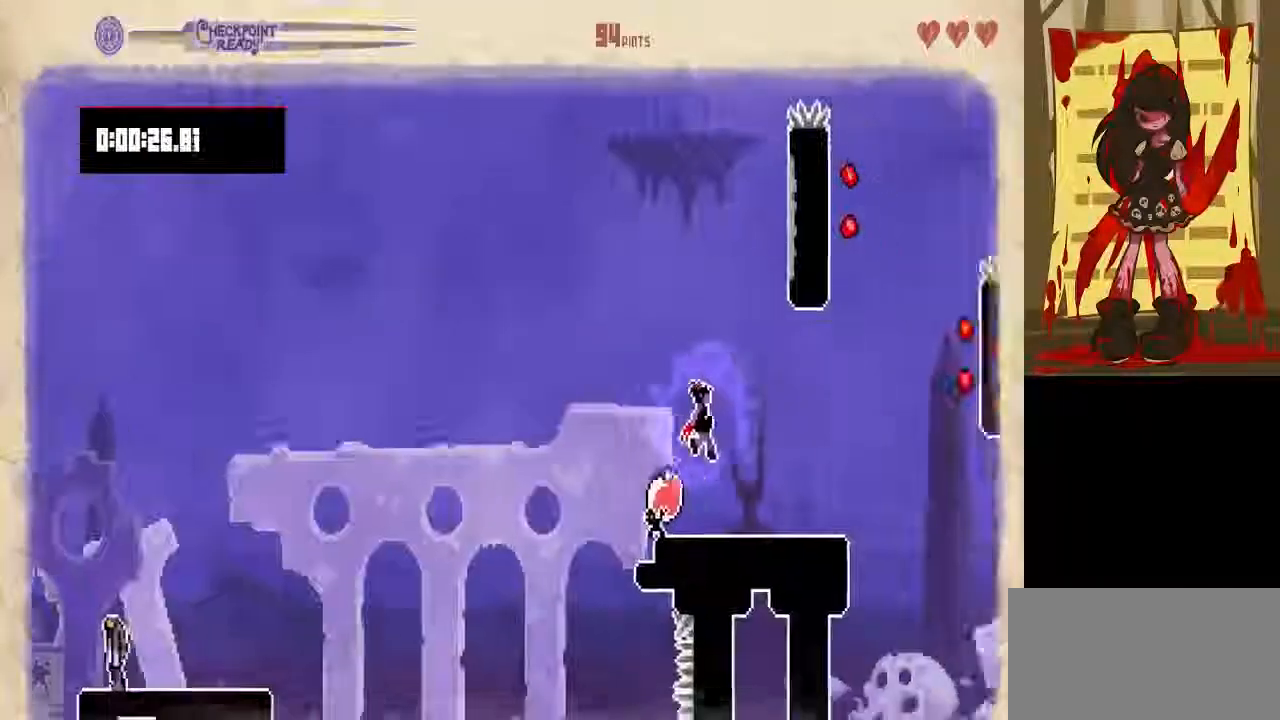
{"dt_ms": 500, "buttons": ["DPAD_LEFT"], "events": [[467, "DPAD_LEFT", "down"], [467, "DPAD_RIGHT", "up"]]}
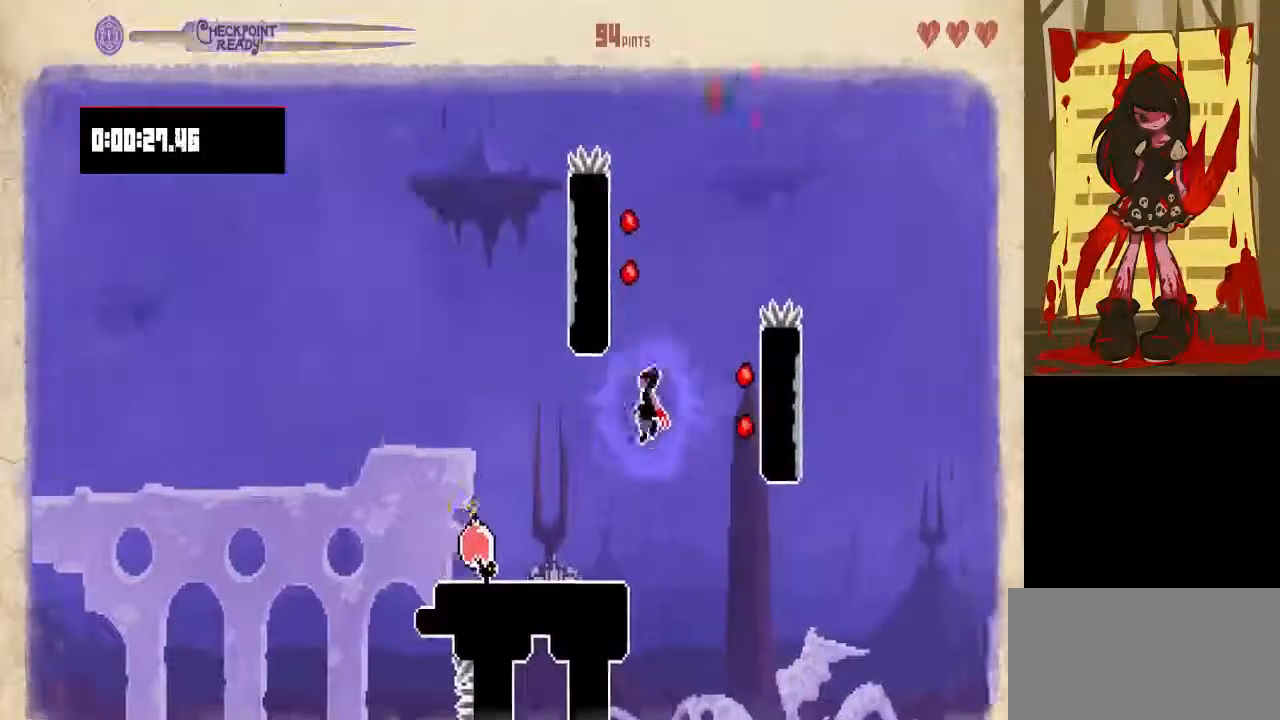
{"dt_ms": 500, "buttons": ["DPAD_RIGHT"], "events": [[367, "DPAD_LEFT", "up"], [500, "DPAD_RIGHT", "down"]]}
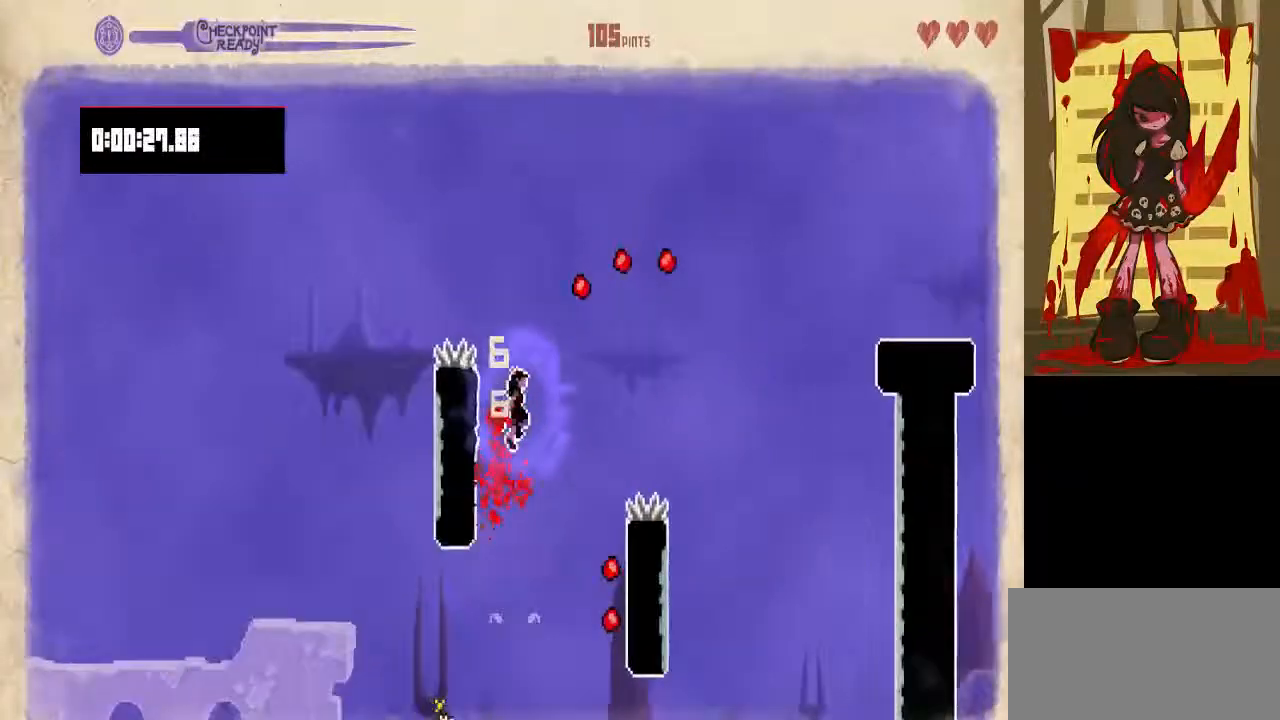
{"dt_ms": 500, "buttons": ["DPAD_RIGHT"], "events": []}
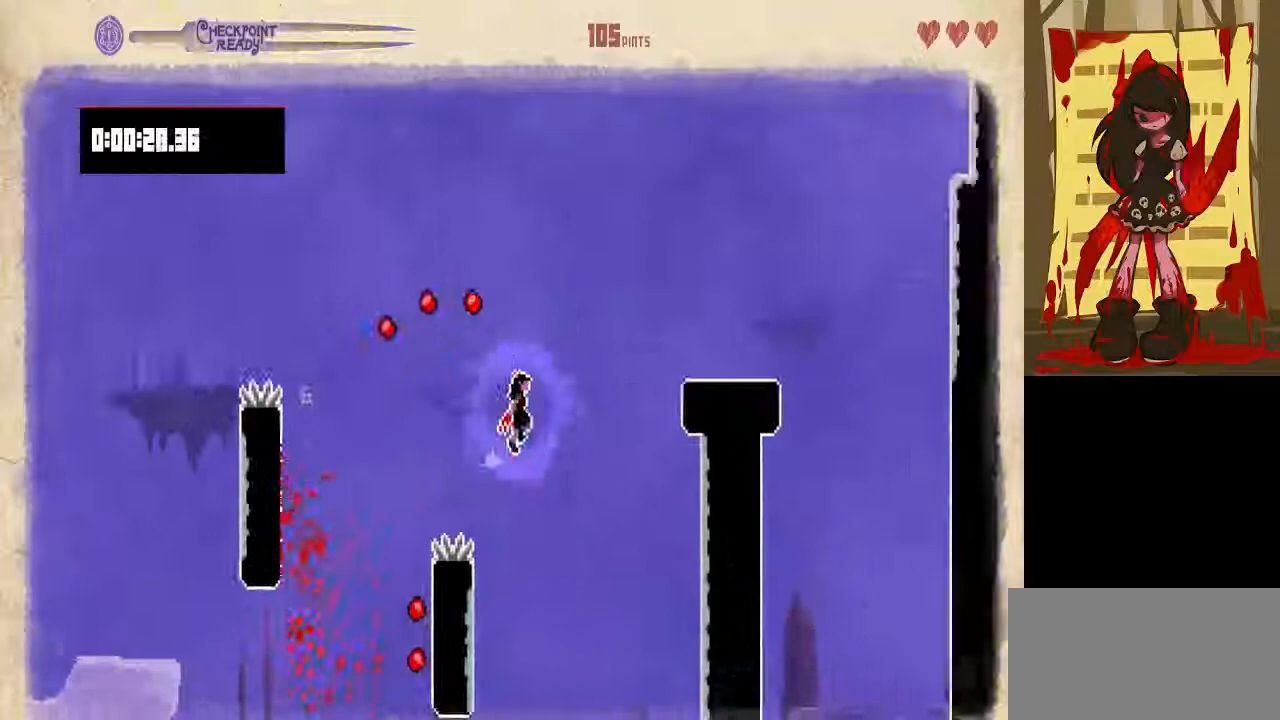
{"dt_ms": 500, "buttons": ["DPAD_RIGHT"], "events": []}
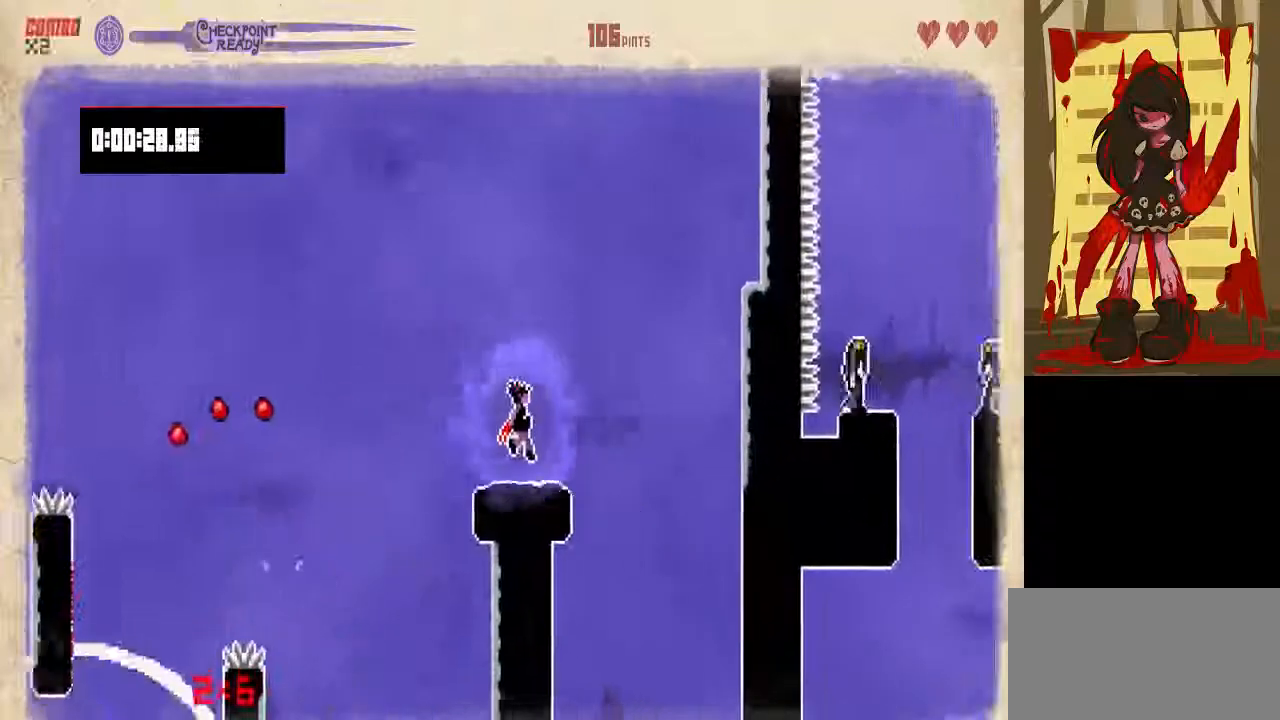
{"dt_ms": 500, "buttons": ["DPAD_RIGHT"], "events": []}
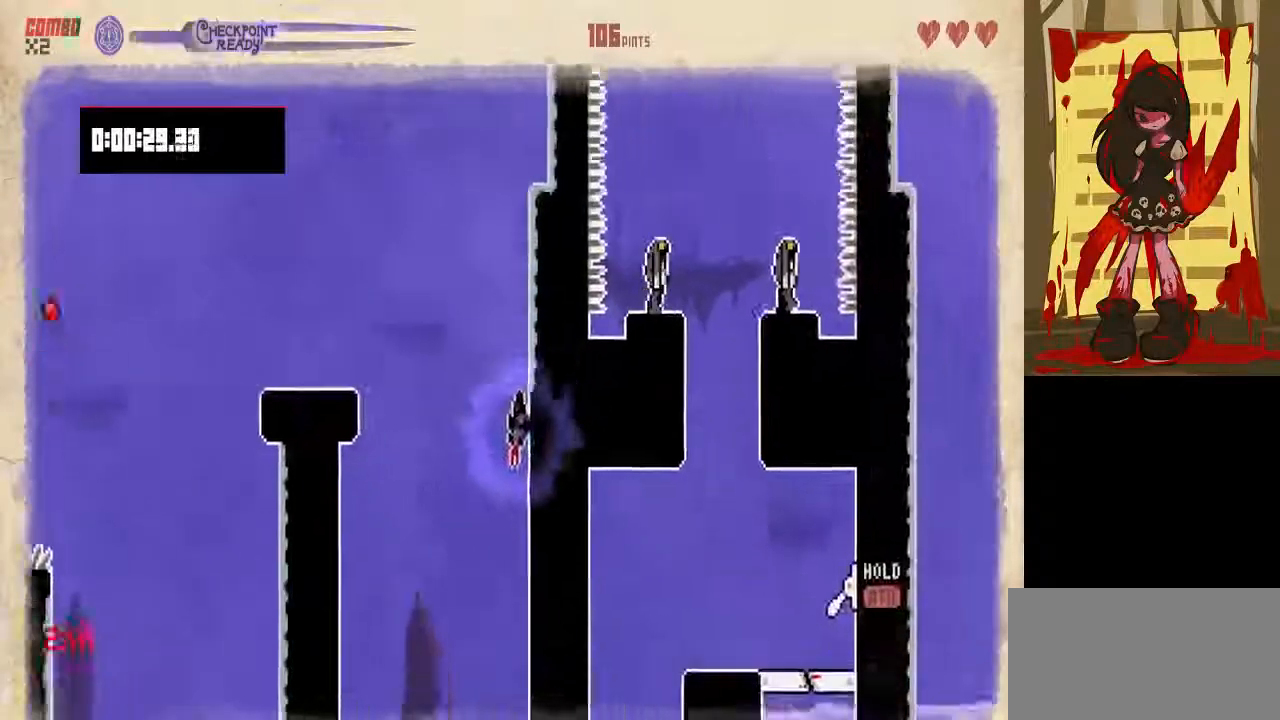
{"dt_ms": 500, "buttons": ["Y"], "events": [[100, "DPAD_RIGHT", "up"], [367, "Y", "down"]]}
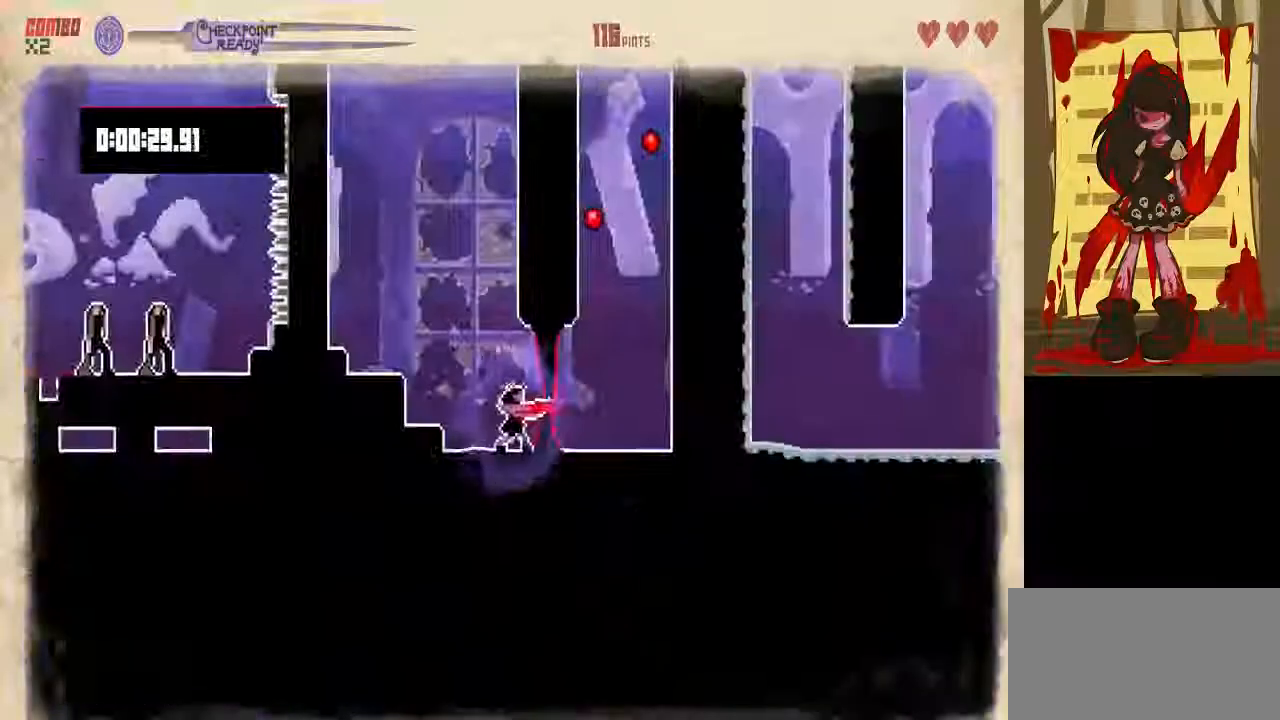
{"dt_ms": 500, "buttons": ["DPAD_DOWN", "DPAD_RIGHT"], "events": [[100, "Y", "up"], [133, "DPAD_DOWN", "down"], [133, "DPAD_RIGHT", "down"]]}
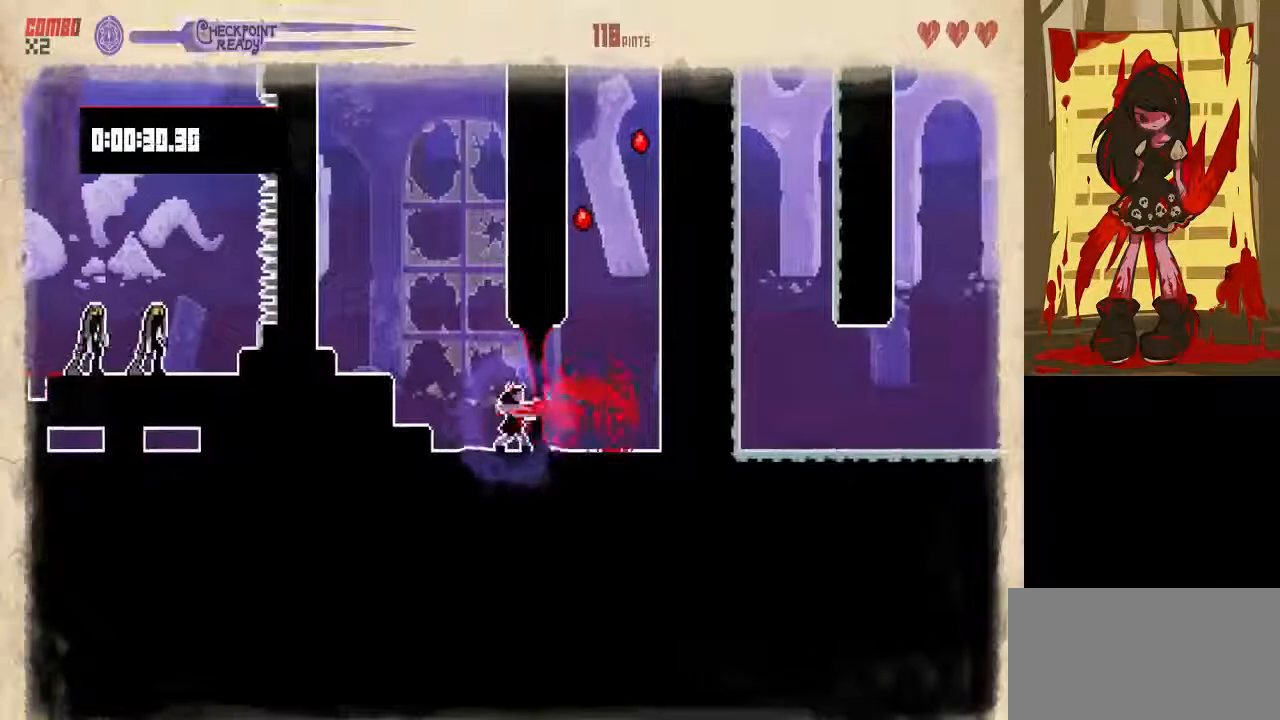
{"dt_ms": 500, "buttons": ["DPAD_DOWN", "DPAD_RIGHT"], "events": []}
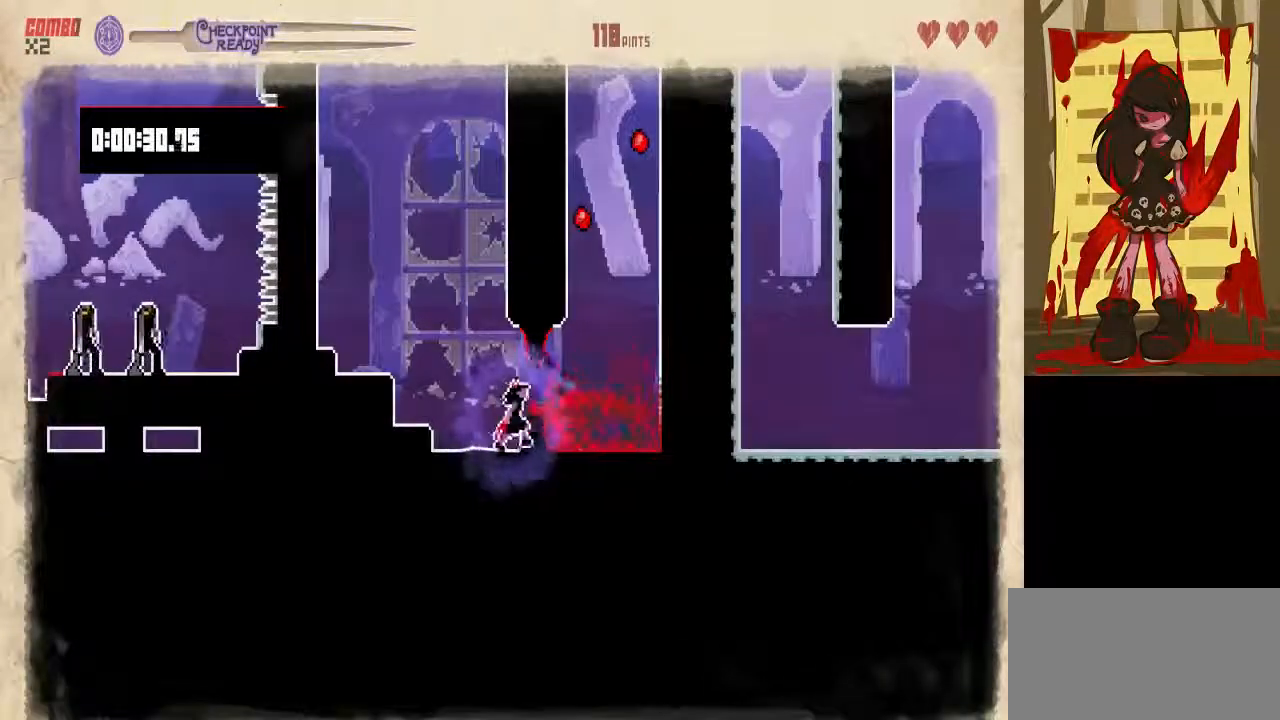
{"dt_ms": 500, "buttons": ["DPAD_DOWN", "DPAD_RIGHT"], "events": []}
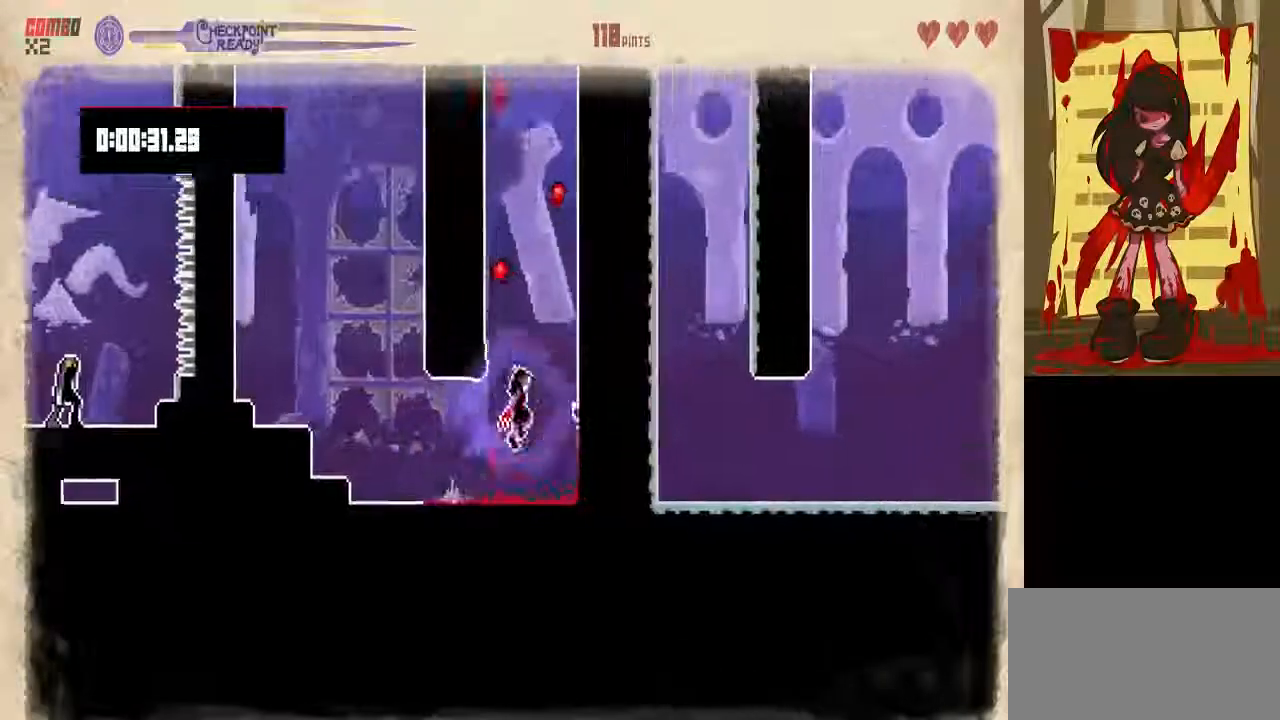
{"dt_ms": 500, "buttons": [], "events": [[233, "DPAD_DOWN", "up"], [233, "DPAD_RIGHT", "up"]]}
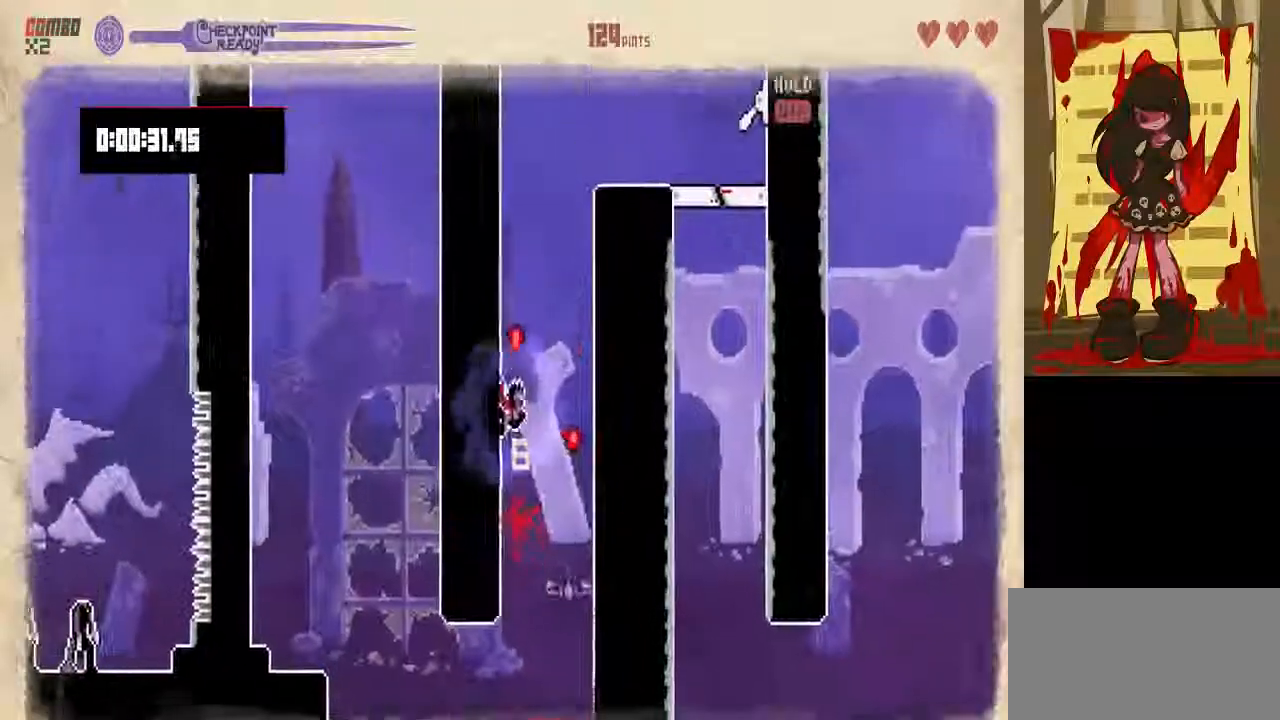
{"dt_ms": 500, "buttons": [], "events": [[267, "DPAD_LEFT", "down"], [500, "DPAD_LEFT", "up"]]}
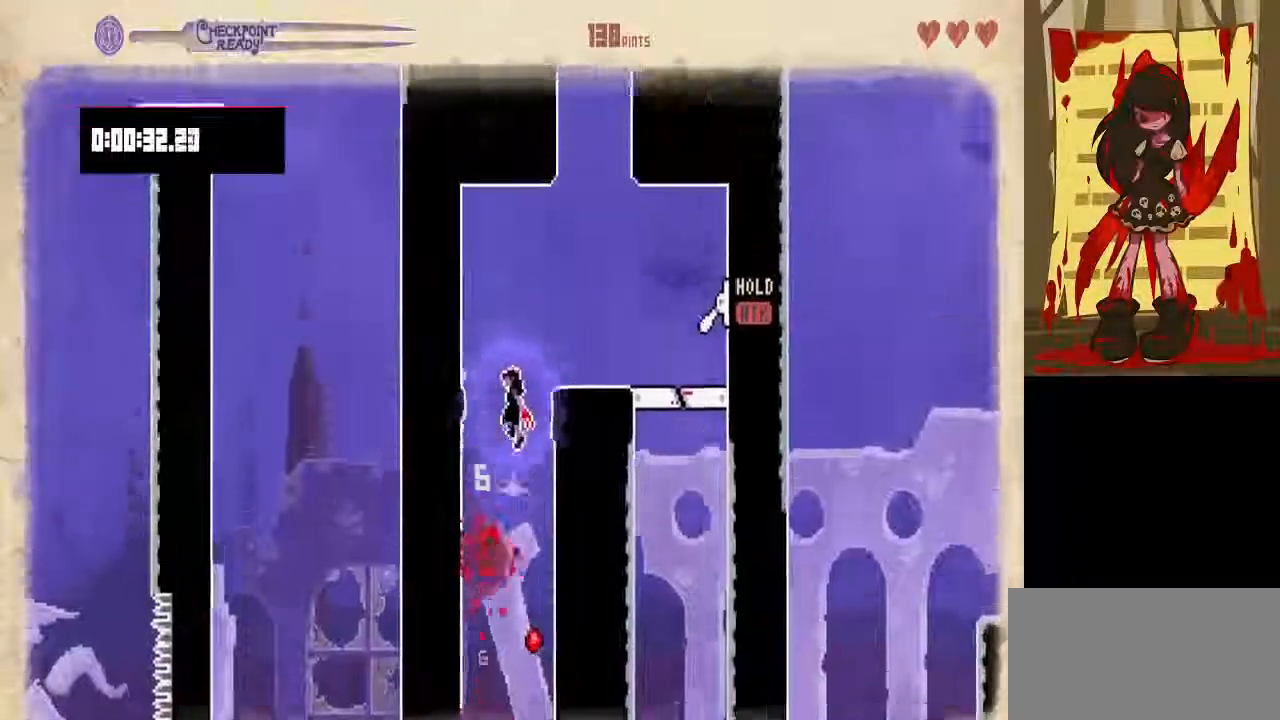
{"dt_ms": 500, "buttons": ["DPAD_RIGHT"], "events": [[300, "DPAD_RIGHT", "down"]]}
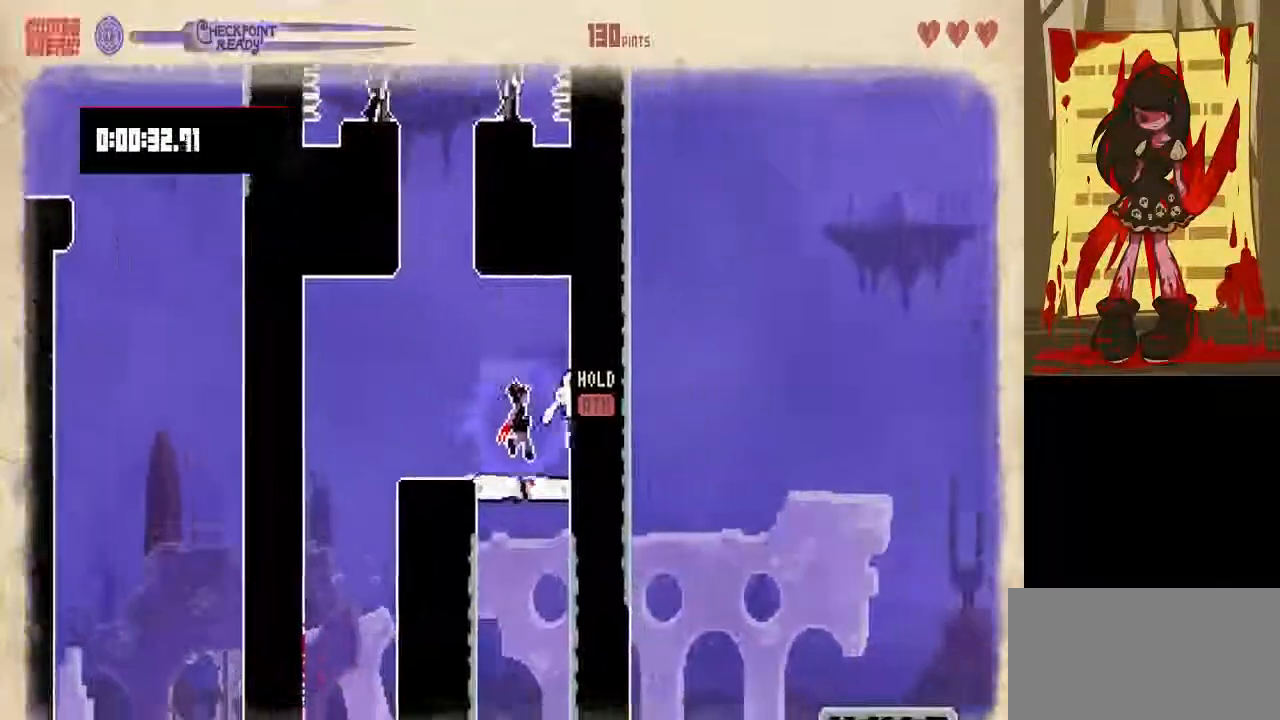
{"dt_ms": 1000, "buttons": ["DPAD_DOWN", "DPAD_RIGHT"]}
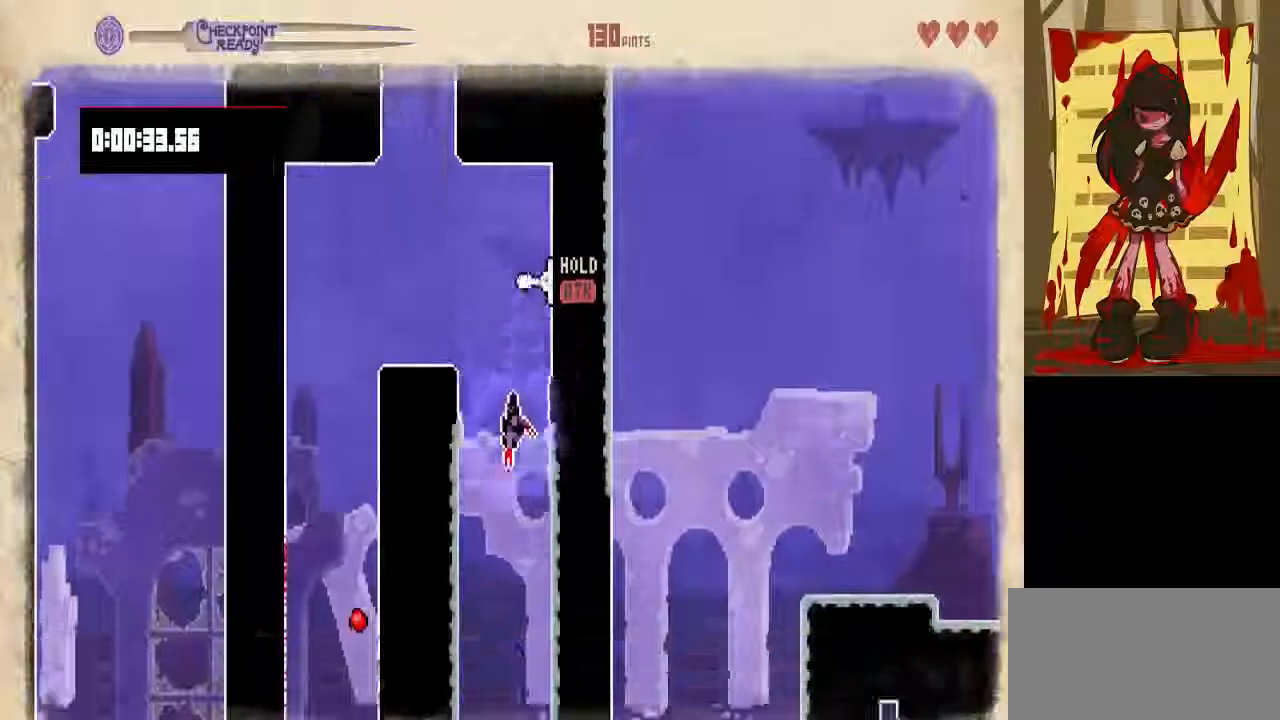
{"dt_ms": 500, "buttons": ["DPAD_RIGHT"], "events": [[400, "DPAD_DOWN", "up"]]}
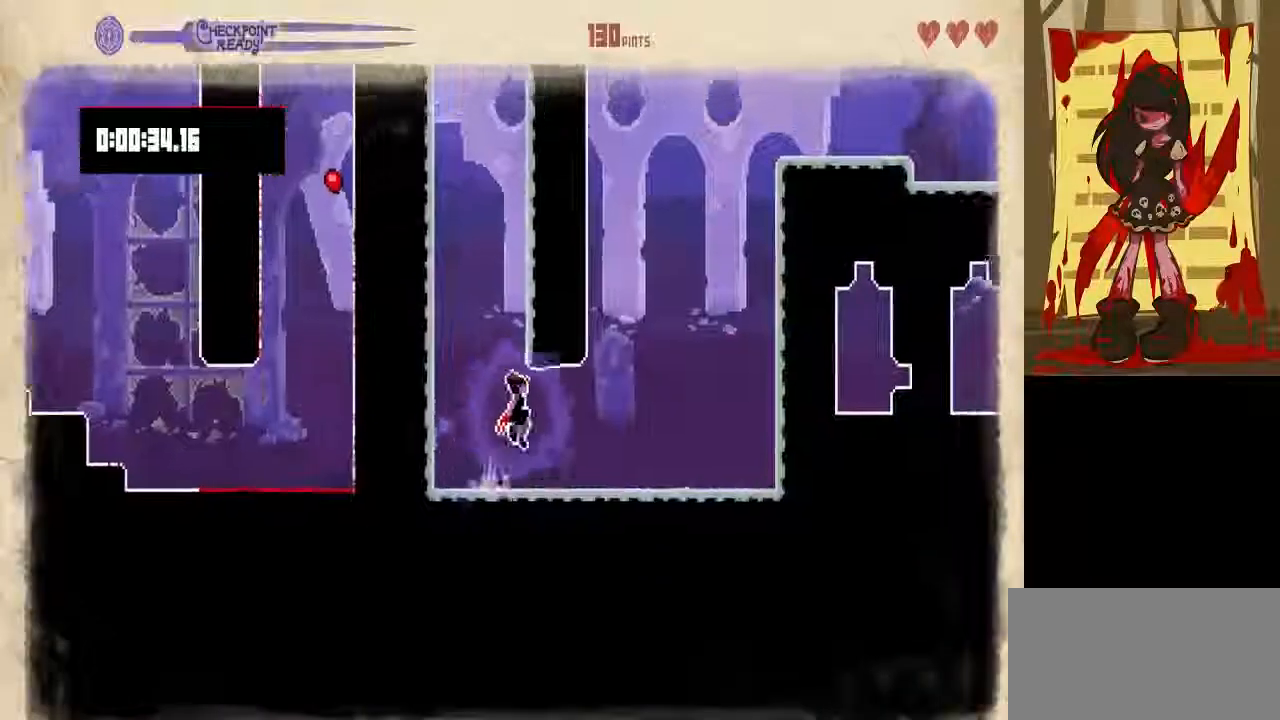
{"dt_ms": 500, "buttons": ["DPAD_LEFT"], "events": [[167, "DPAD_LEFT", "down"], [433, "DPAD_RIGHT", "up"]]}
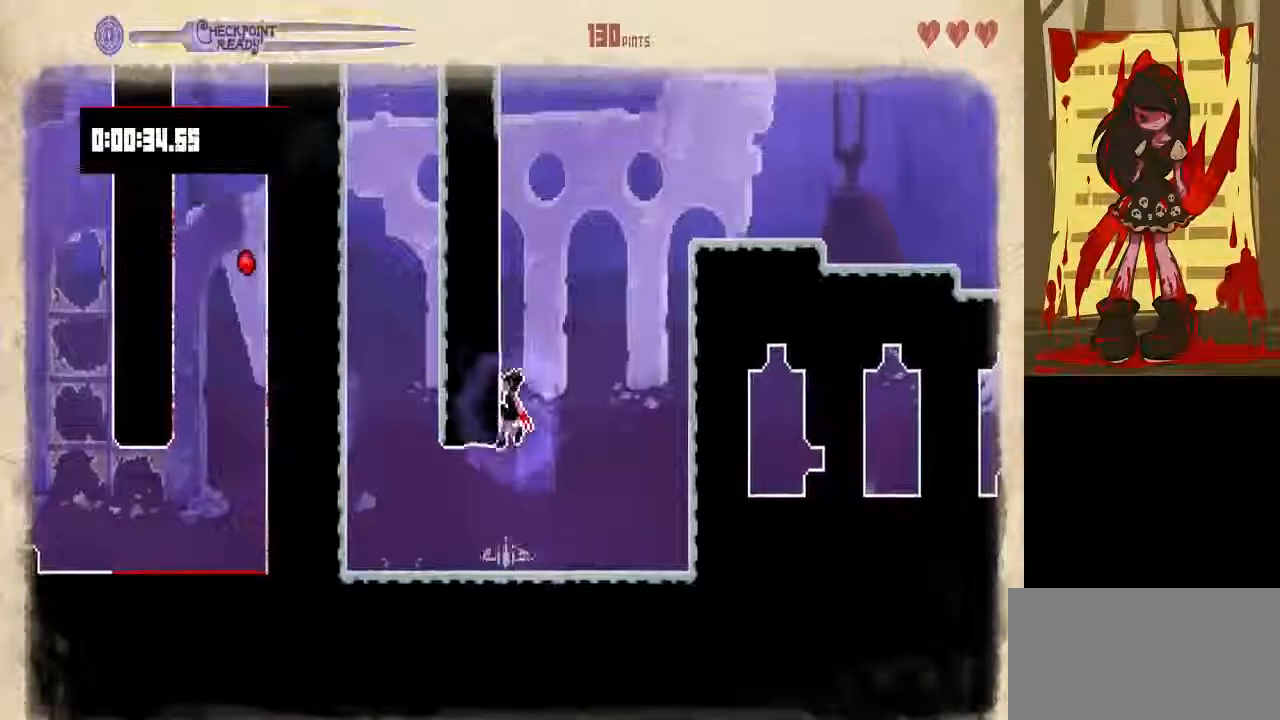
{"dt_ms": 500, "buttons": ["DPAD_RIGHT"], "events": [[67, "DPAD_LEFT", "up"], [467, "DPAD_RIGHT", "down"]]}
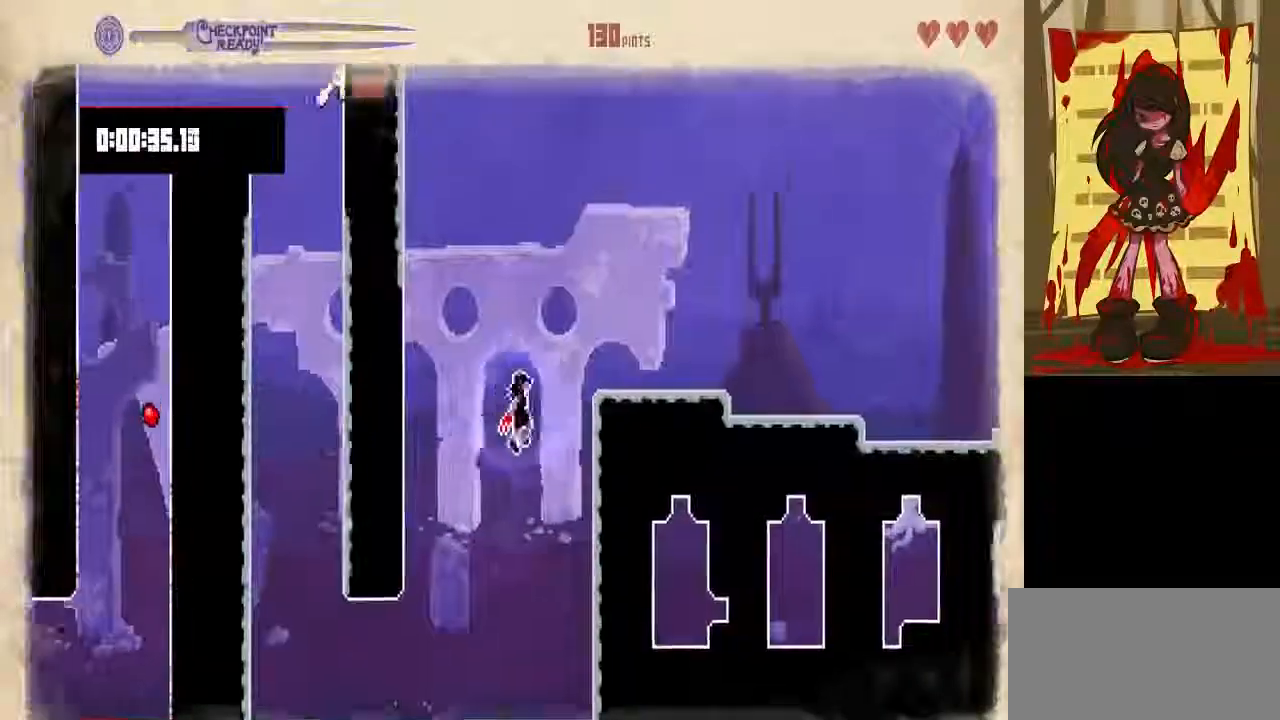
{"dt_ms": 500, "buttons": ["DPAD_RIGHT"], "events": []}
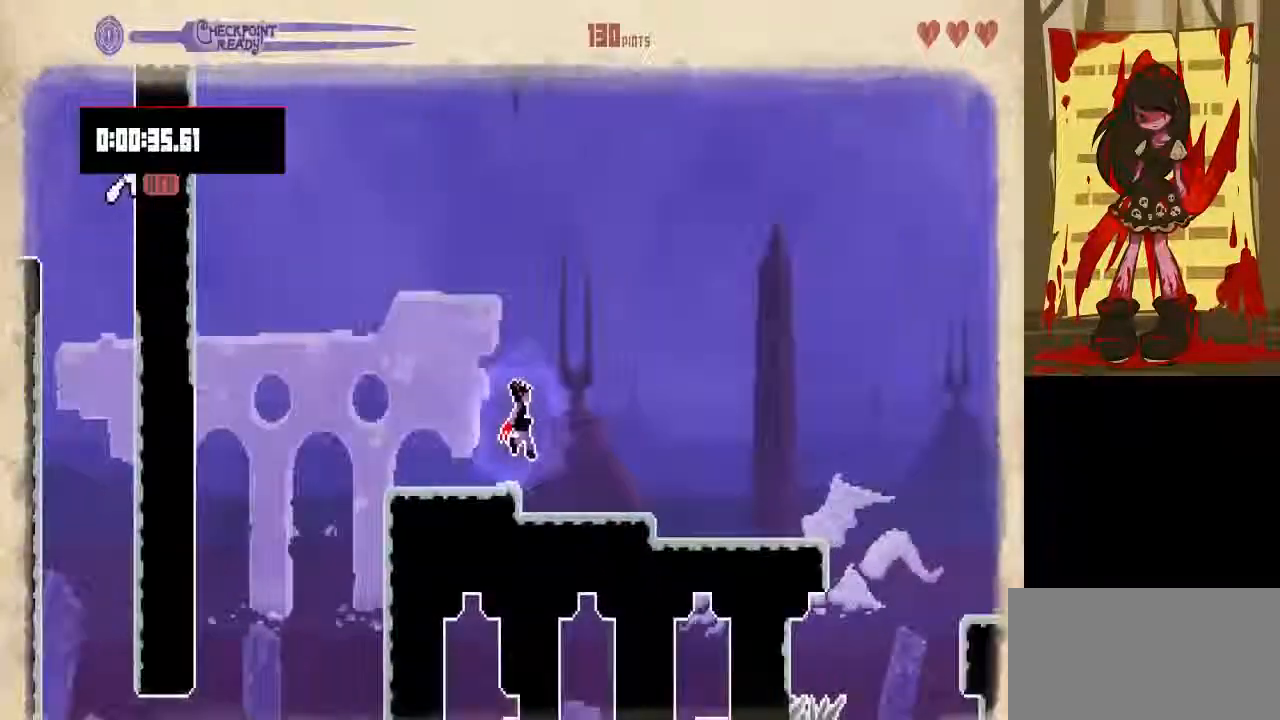
{"dt_ms": 500, "buttons": ["DPAD_RIGHT"], "events": [[367, "Y", "down"], [500, "Y", "up"]]}
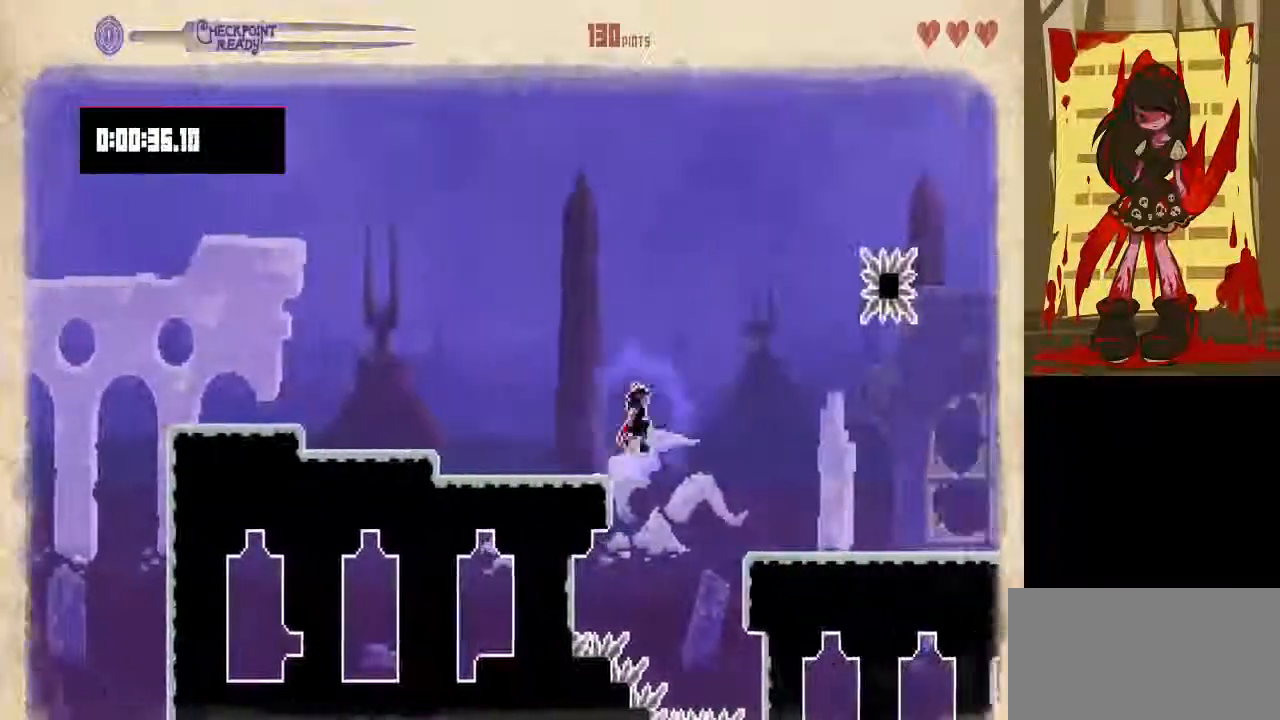
{"dt_ms": 500, "buttons": ["DPAD_RIGHT"], "events": []}
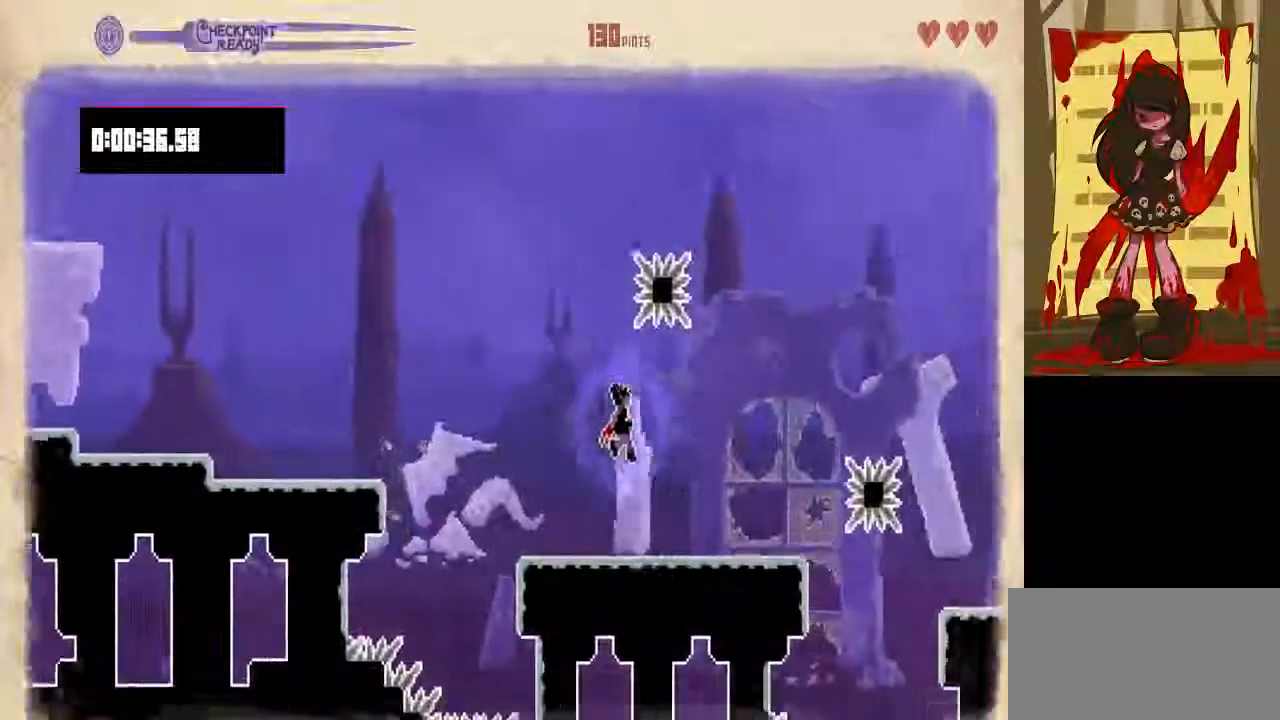
{"dt_ms": 500, "buttons": ["DPAD_RIGHT"], "events": []}
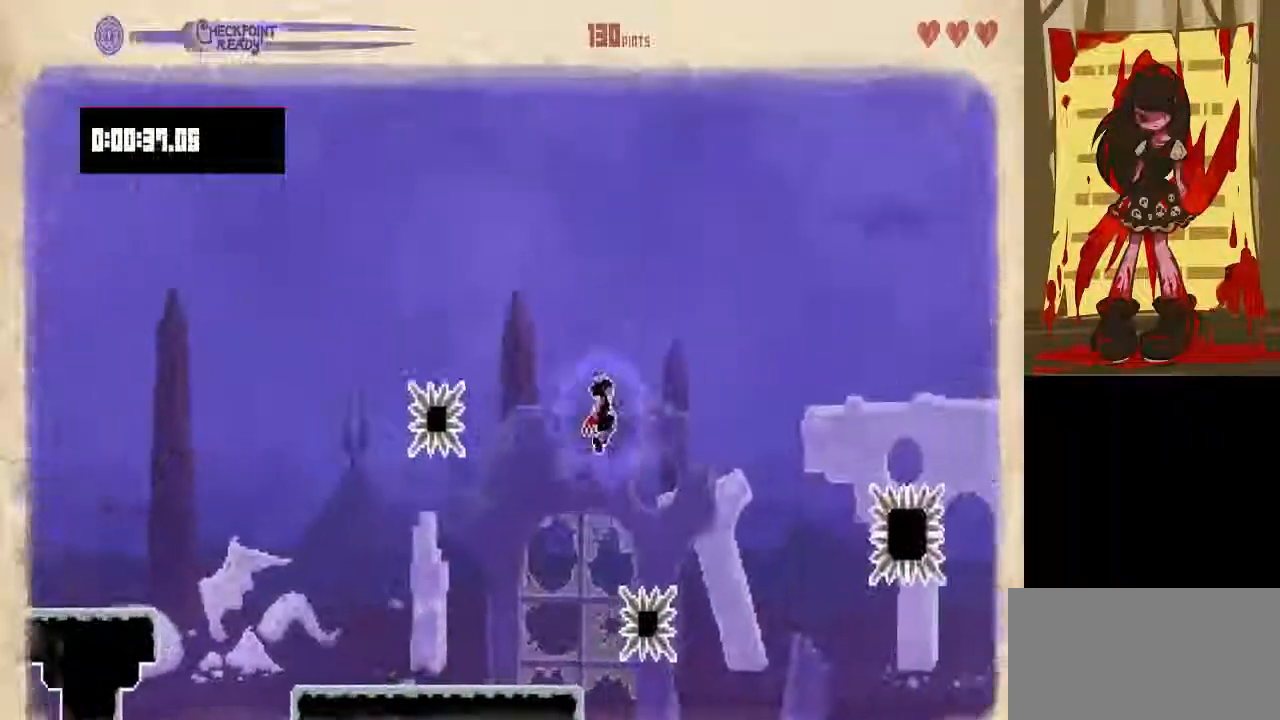
{"dt_ms": 500, "buttons": ["DPAD_RIGHT"], "events": []}
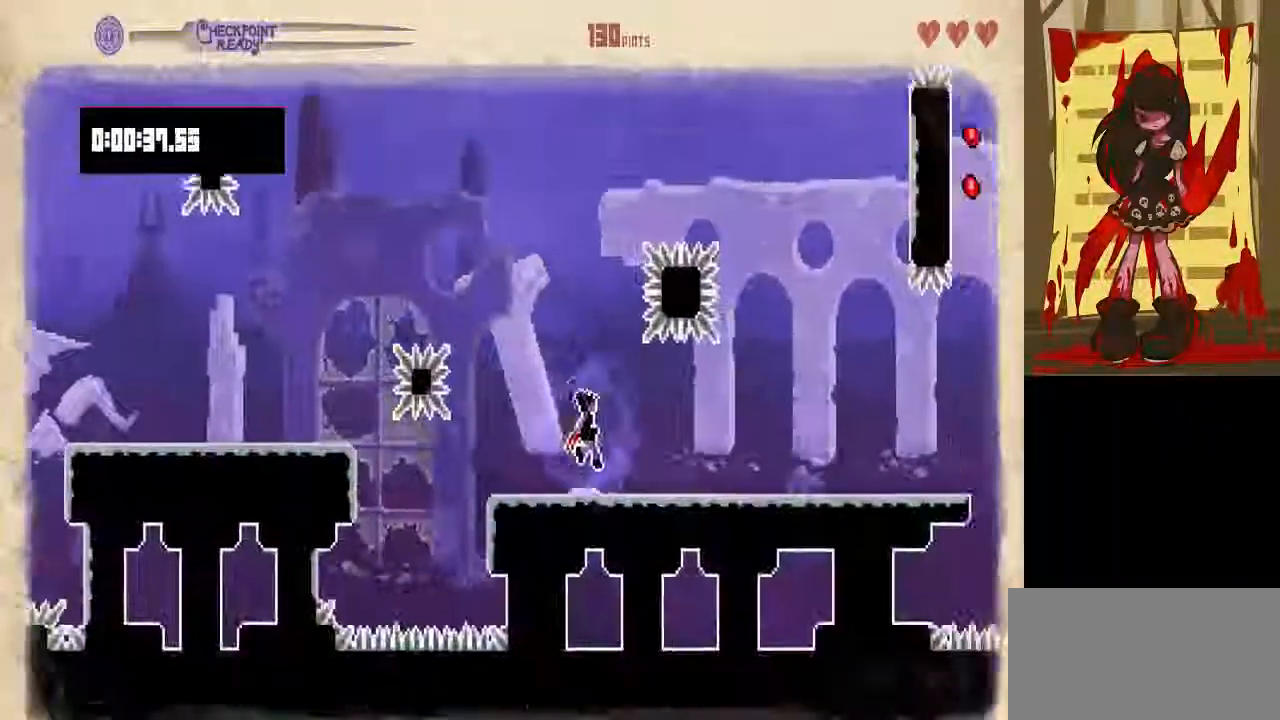
{"dt_ms": 500, "buttons": ["DPAD_RIGHT"], "events": []}
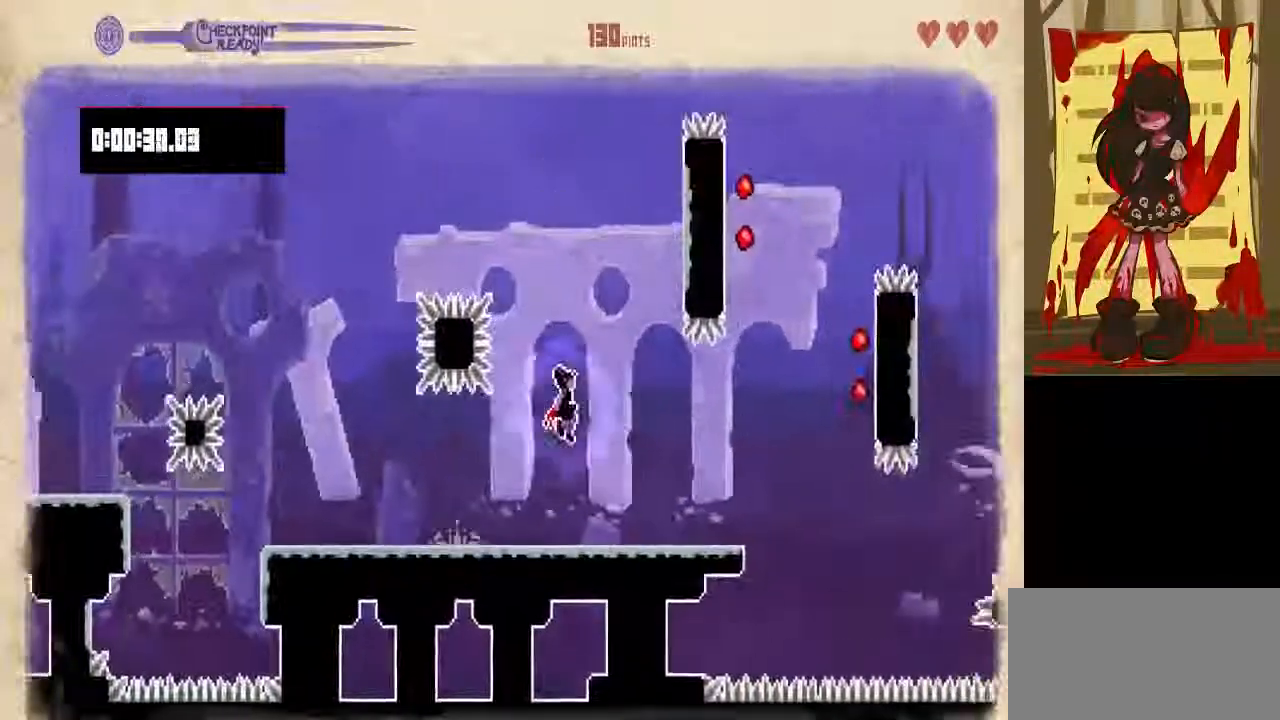
{"dt_ms": 500, "buttons": ["DPAD_RIGHT"], "events": []}
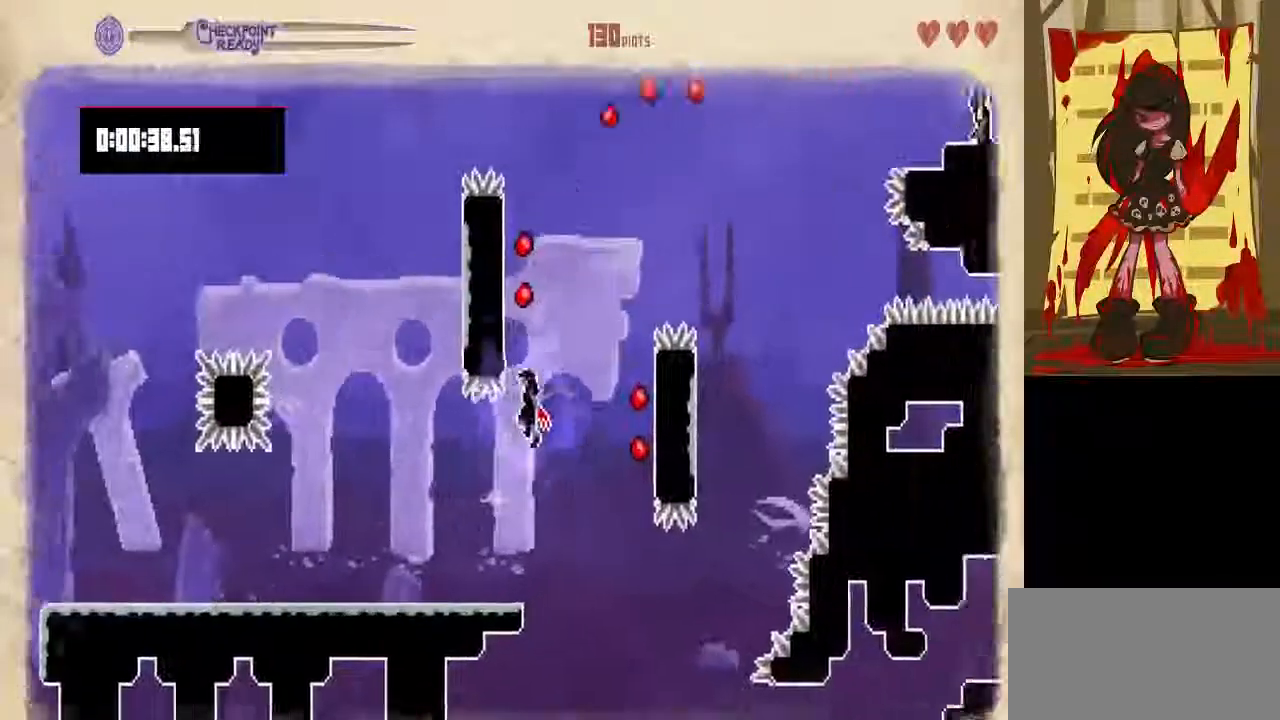
{"dt_ms": 1000, "buttons": ["DPAD_RIGHT"]}
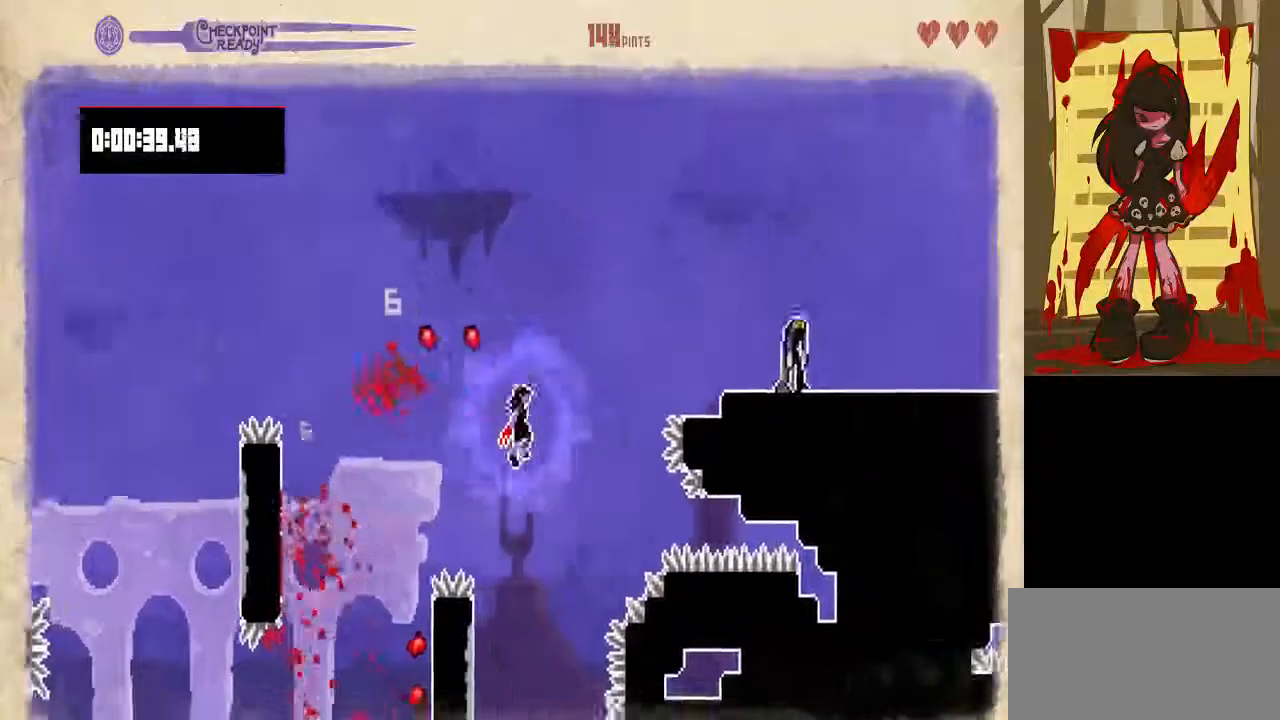
{"dt_ms": 500, "buttons": ["DPAD_RIGHT"], "events": []}
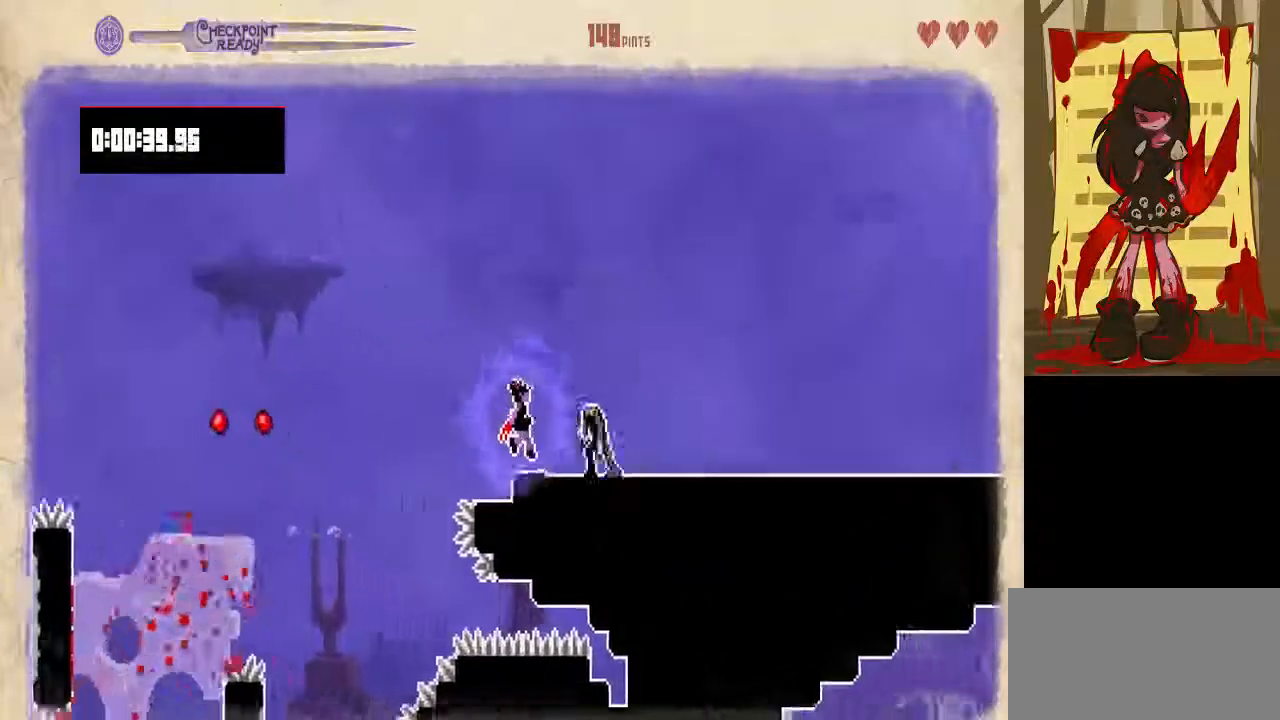
{"dt_ms": 500, "buttons": ["DPAD_RIGHT"], "events": []}
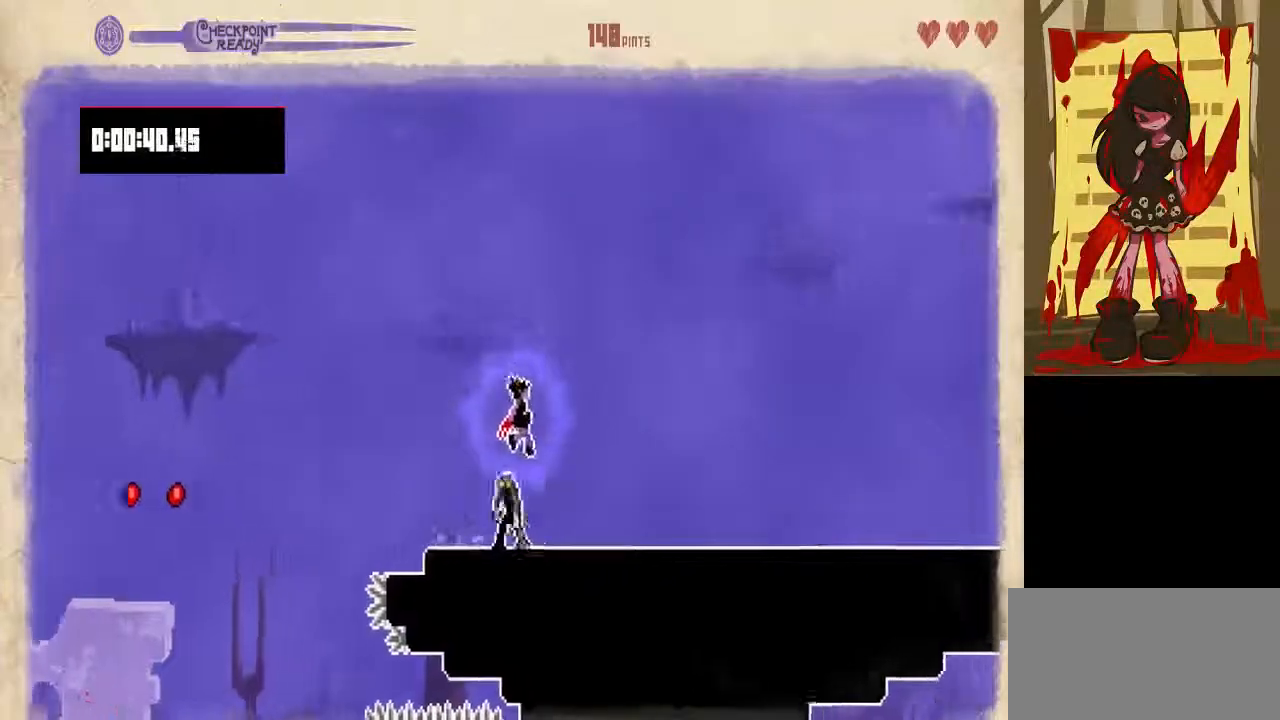
{"dt_ms": 500, "buttons": ["DPAD_RIGHT"], "events": []}
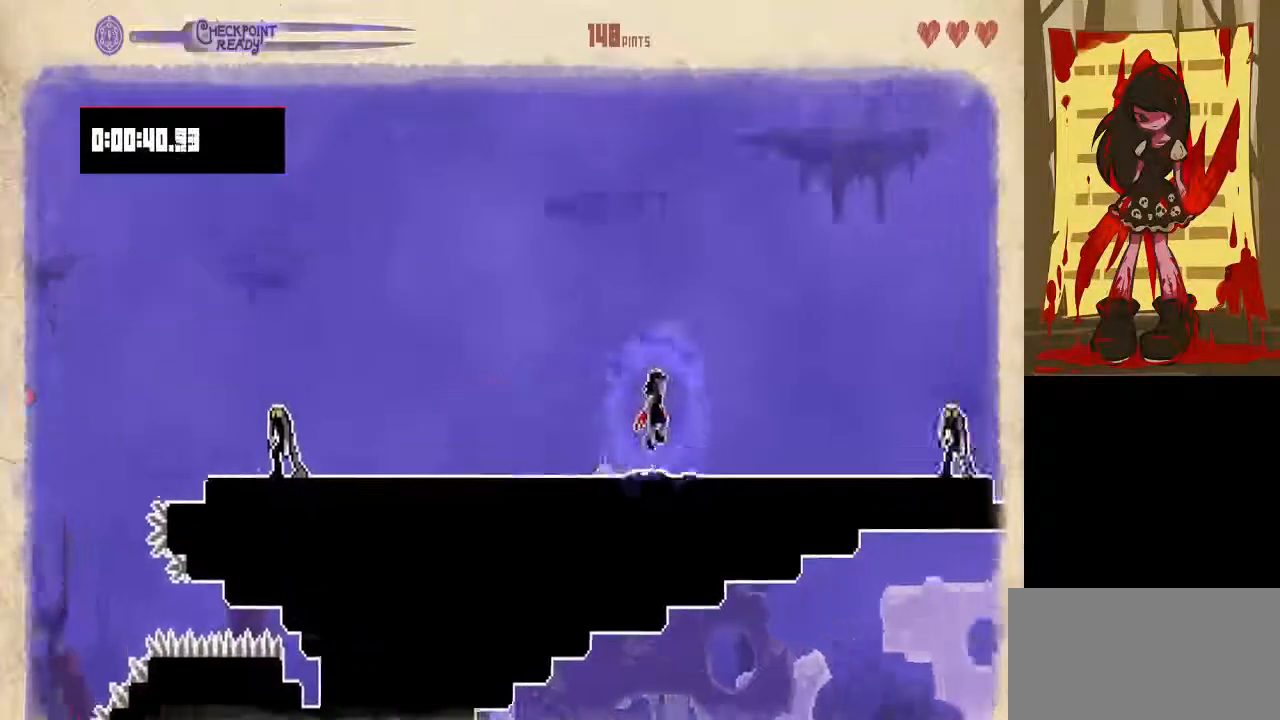
{"dt_ms": 500, "buttons": ["DPAD_RIGHT"], "events": []}